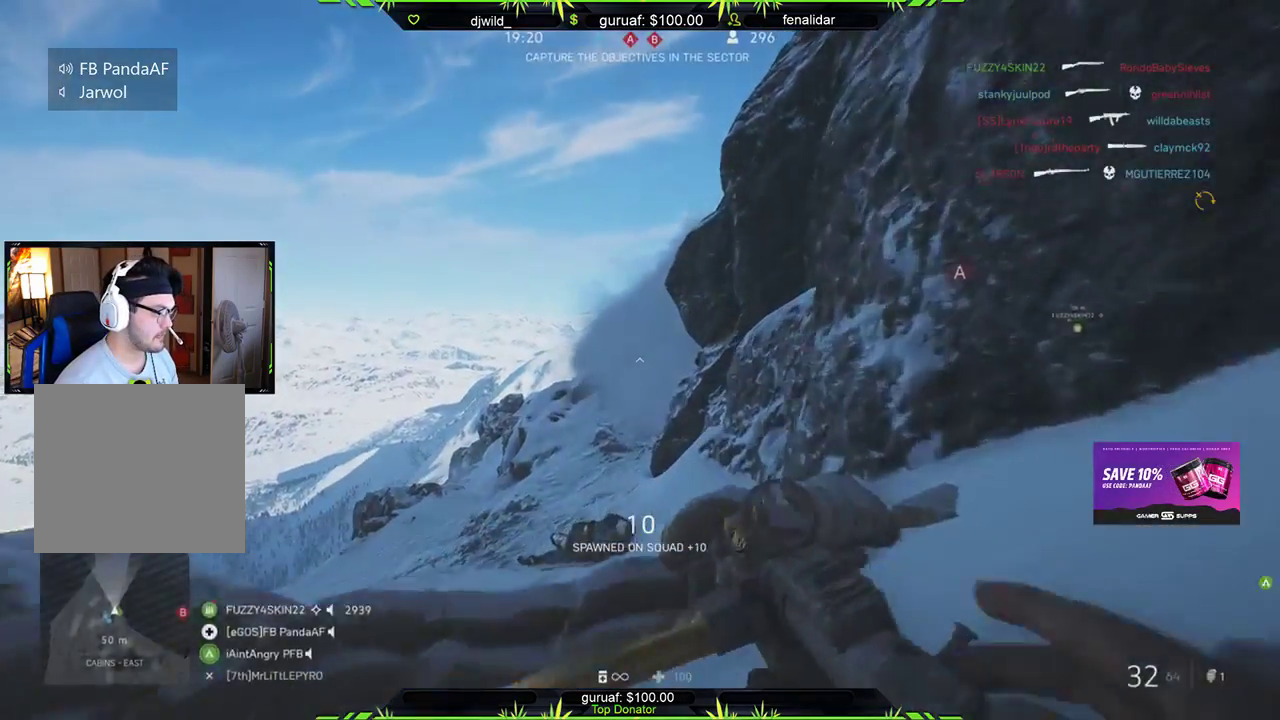
Gameplay with a controller (Xbox layout); each line is a JSON object with the inputs held at the frame after it. "events" lists button and stick changes between this image and that frame as [ms after this image, input, new state], when the widget could be followed in between.
{"buttons": [], "left_stick": "up", "right_stick": "center", "events": [[333, "right_stick", "center"]]}
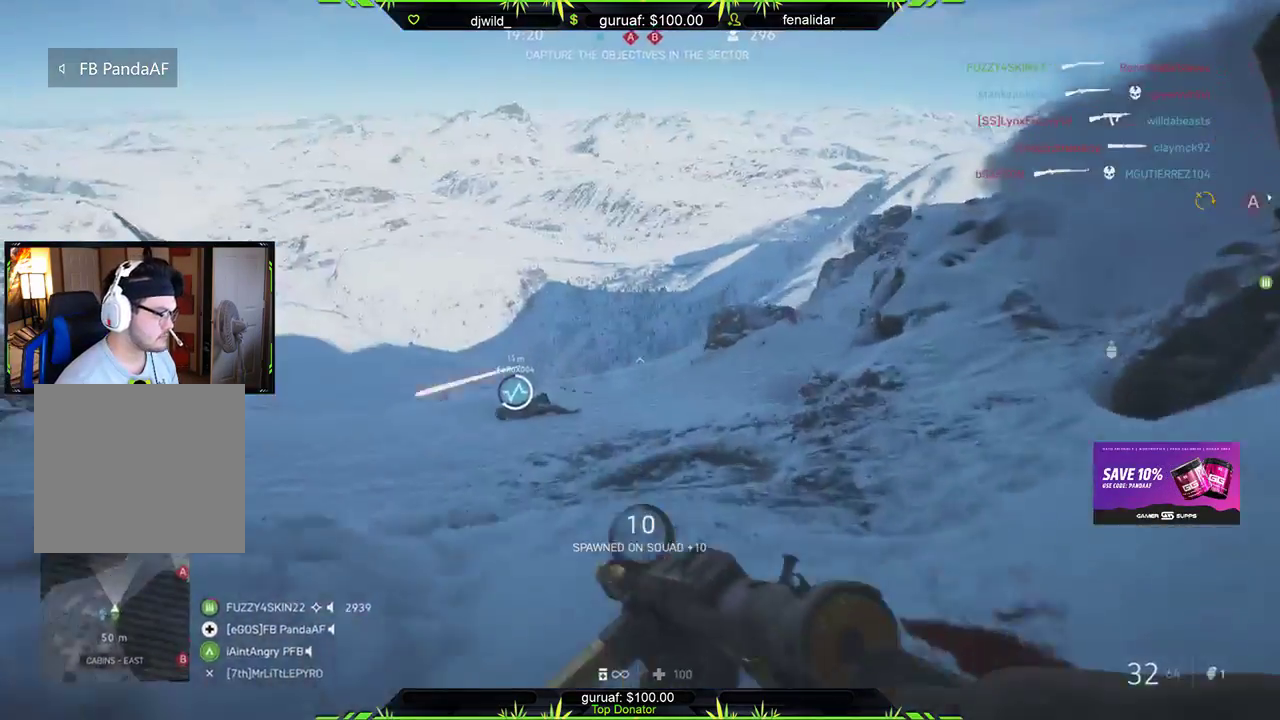
{"buttons": [], "left_stick": "right", "right_stick": "center", "events": [[17, "right_stick", "down-left"], [150, "DPAD_RIGHT", "down"], [200, "DPAD_RIGHT", "up"], [267, "right_stick", "center"], [300, "left_stick", "right"]]}
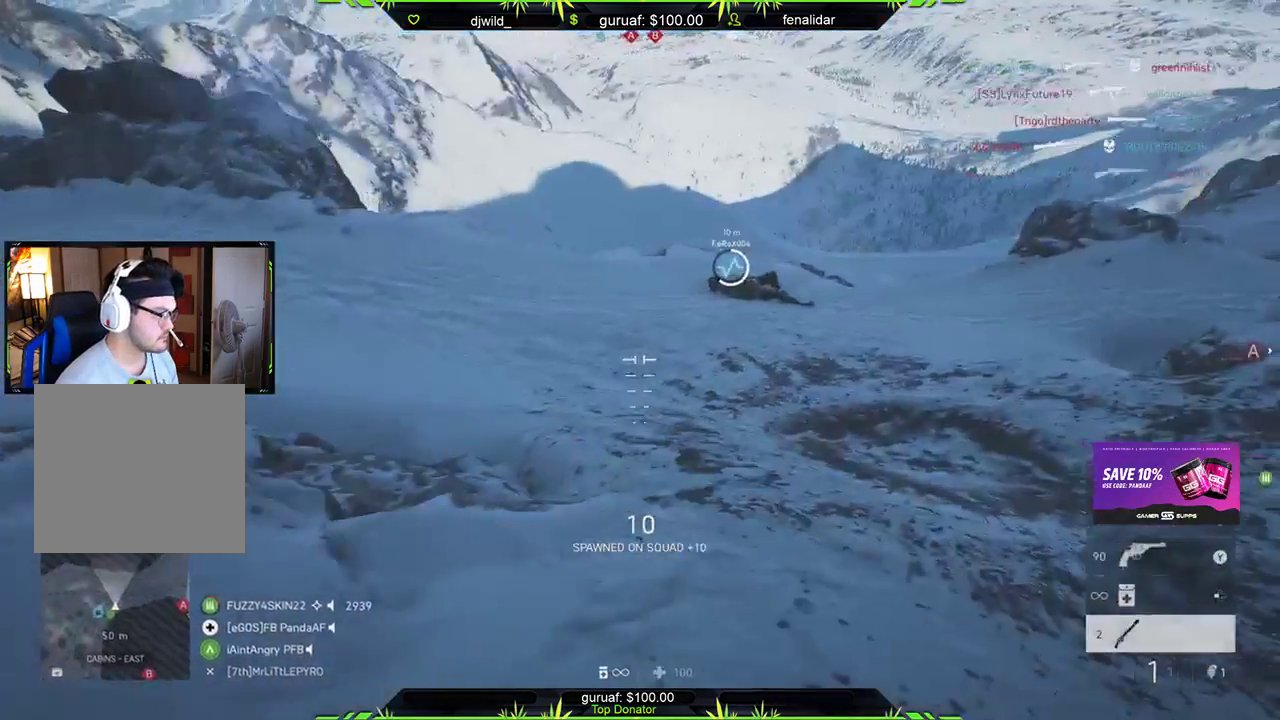
{"buttons": ["R2"], "left_stick": "up-left", "right_stick": "up-left", "events": [[17, "right_stick", "up-right"], [33, "left_stick", "down-right"], [133, "right_stick", "center"], [150, "left_stick", "right"], [233, "R2", "down"], [300, "left_stick", "up-left"], [383, "R2", "up"], [467, "R2", "down"], [467, "right_stick", "up-left"]]}
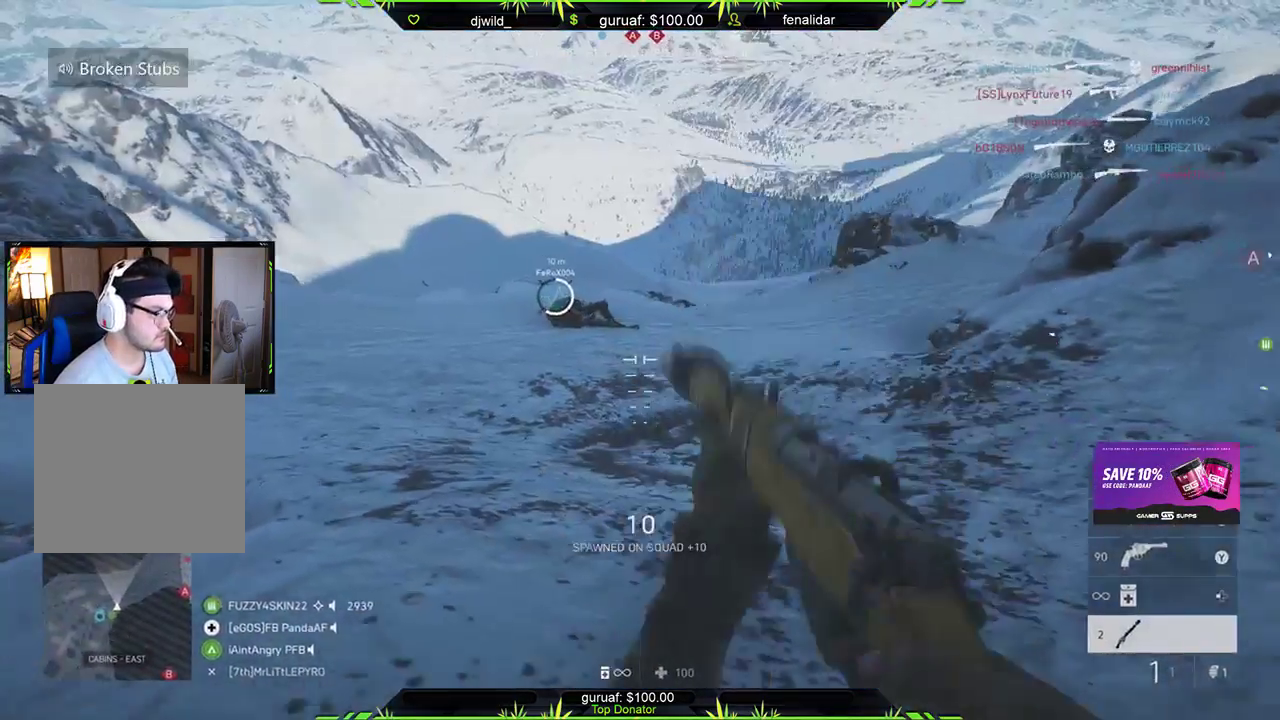
{"buttons": ["L3"], "left_stick": "up-left", "right_stick": "up", "events": [[17, "left_stick", "up"], [100, "R2", "up"], [100, "right_stick", "center"], [167, "R2", "down"], [250, "R2", "up"], [267, "L3", "down"], [400, "right_stick", "up"], [417, "left_stick", "up-left"]]}
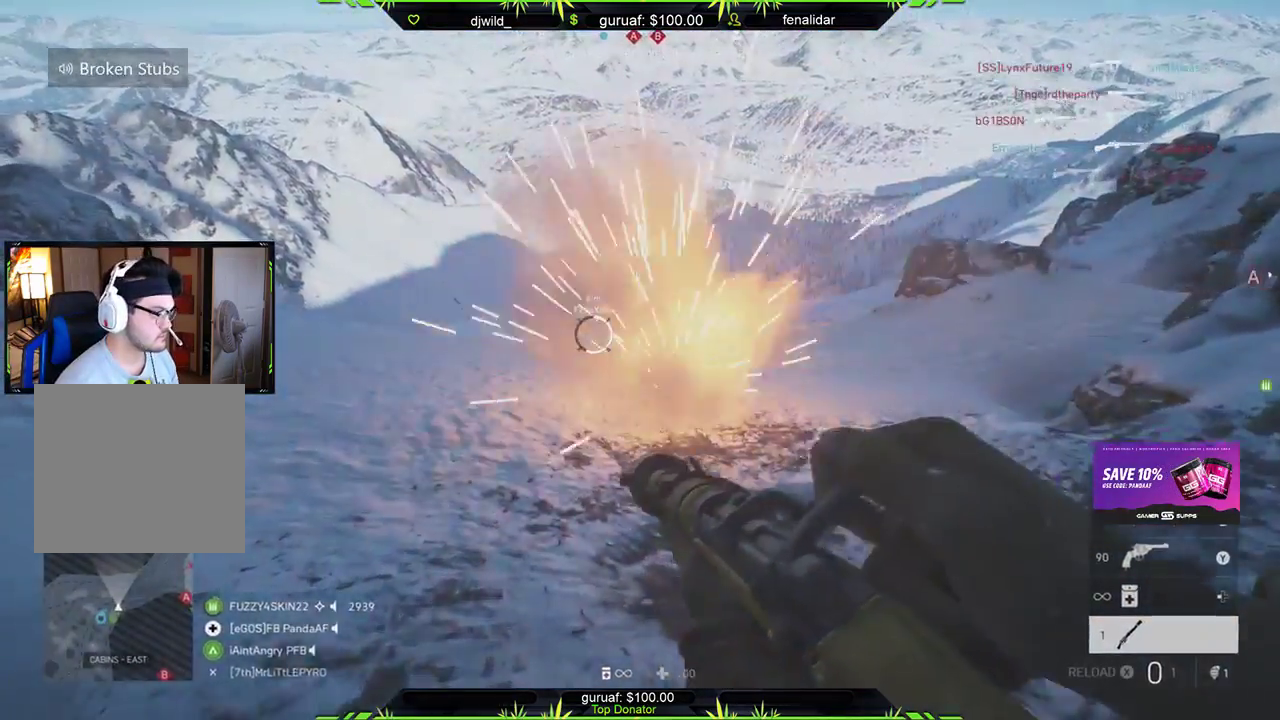
{"buttons": [], "left_stick": "up-left", "right_stick": "down", "events": [[67, "right_stick", "center"], [167, "R1", "down"], [300, "L3", "up"], [317, "R1", "up"], [450, "right_stick", "down"]]}
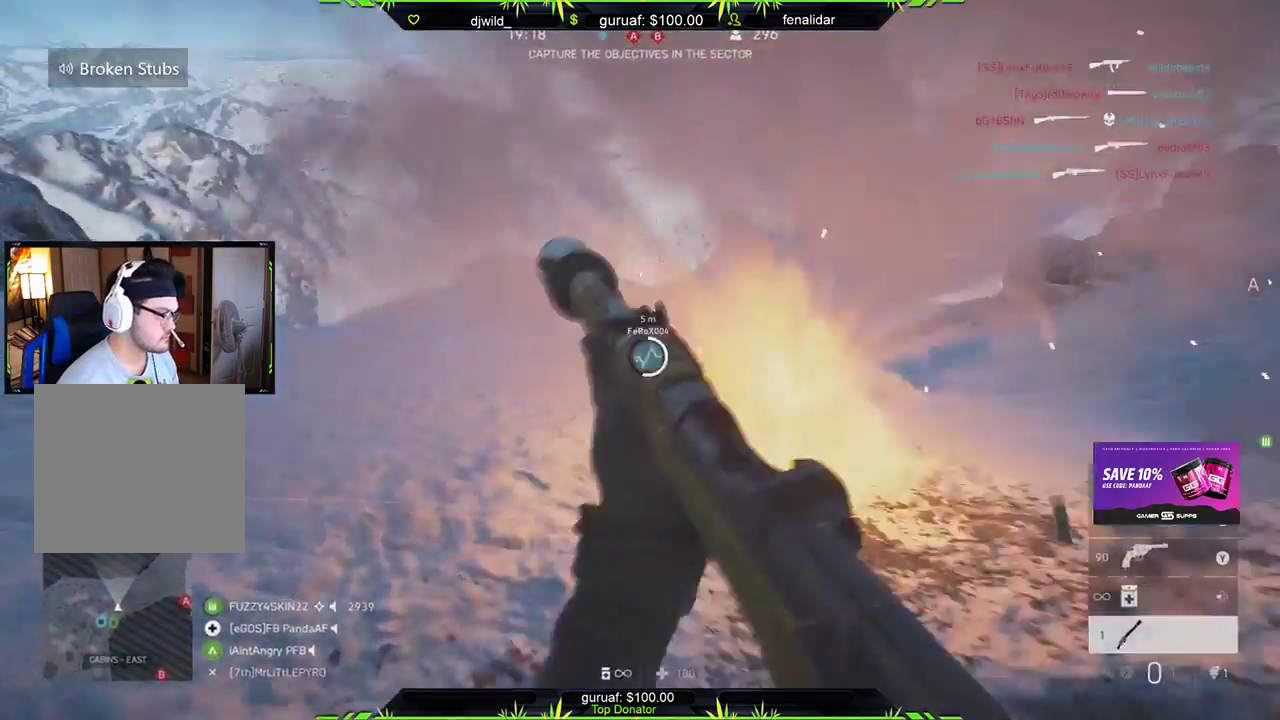
{"buttons": [], "left_stick": "up", "right_stick": "center", "events": [[33, "left_stick", "up"], [83, "right_stick", "center"], [217, "right_stick", "down"], [467, "right_stick", "center"]]}
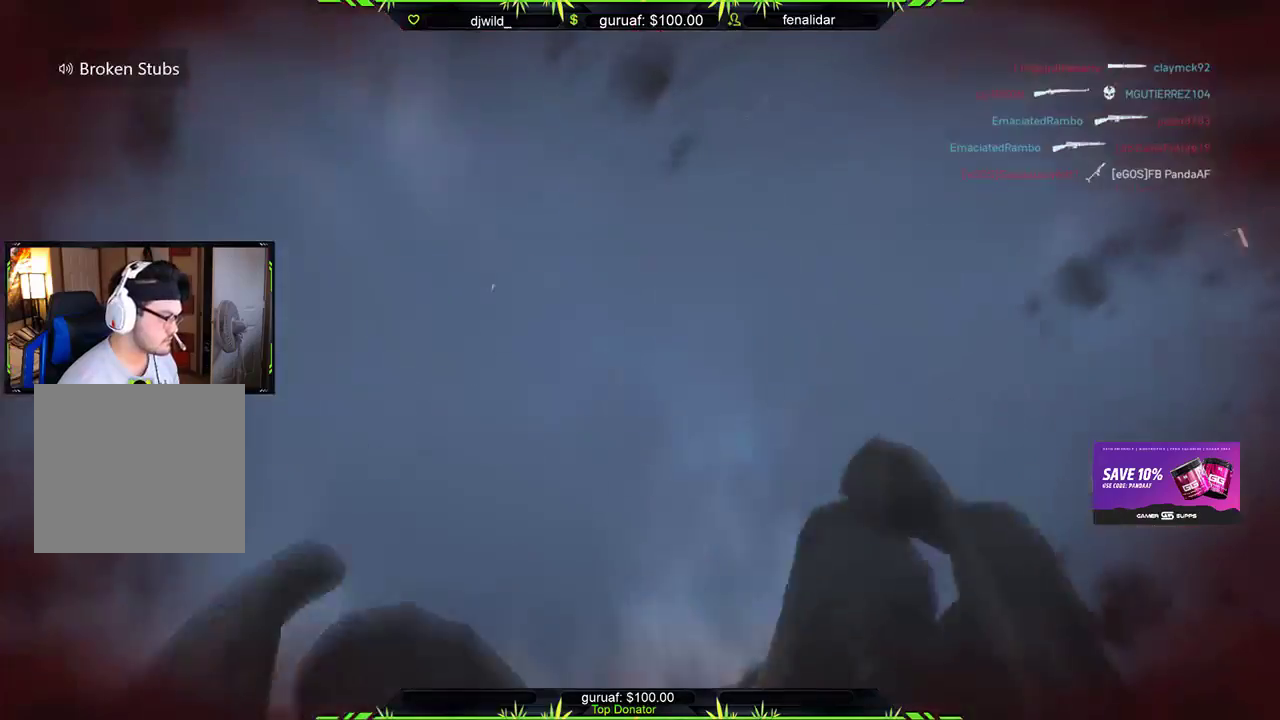
{"buttons": [], "left_stick": "center", "right_stick": "center", "events": [[50, "left_stick", "center"]]}
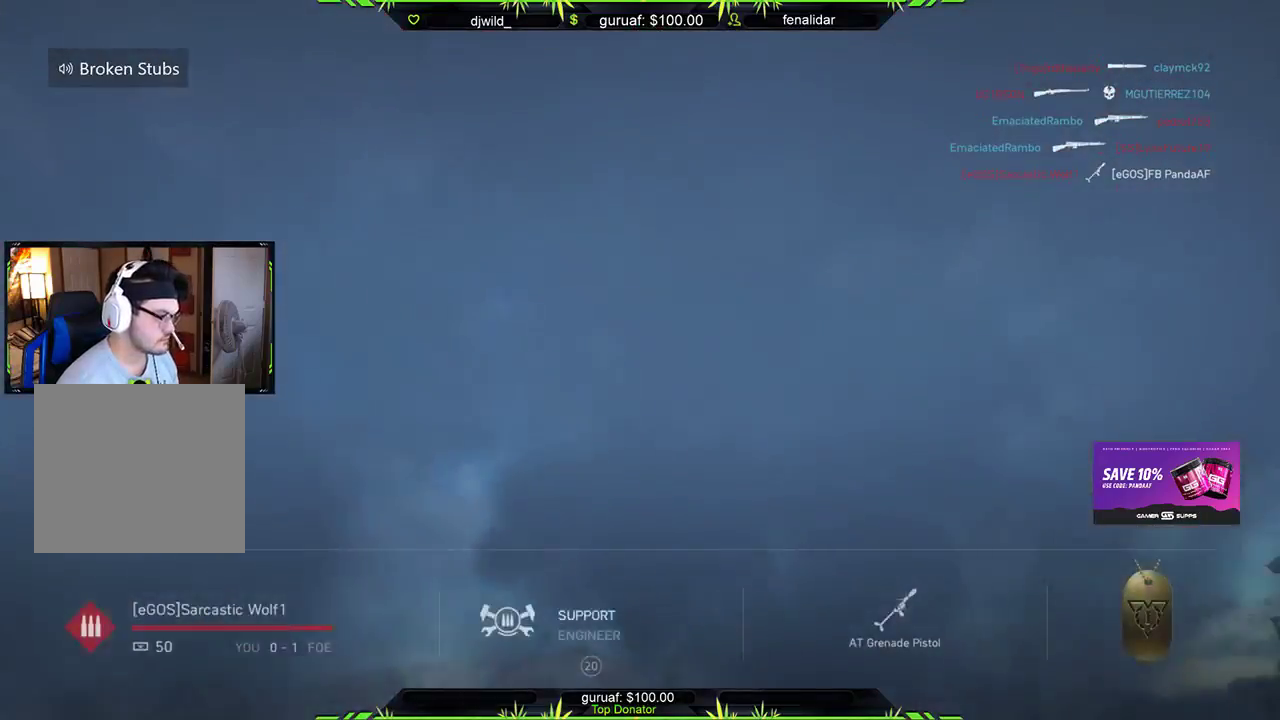
{"buttons": [], "left_stick": "center", "right_stick": "center", "events": []}
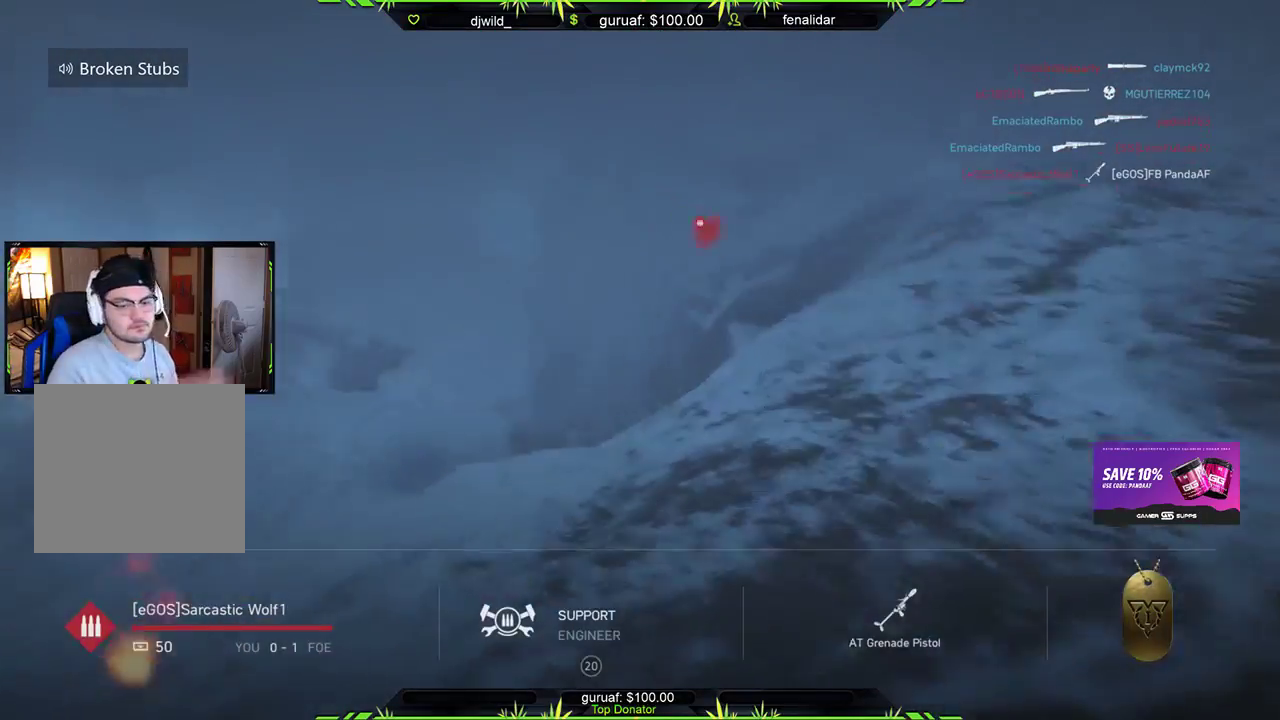
{"buttons": [], "left_stick": "center", "right_stick": "center", "events": []}
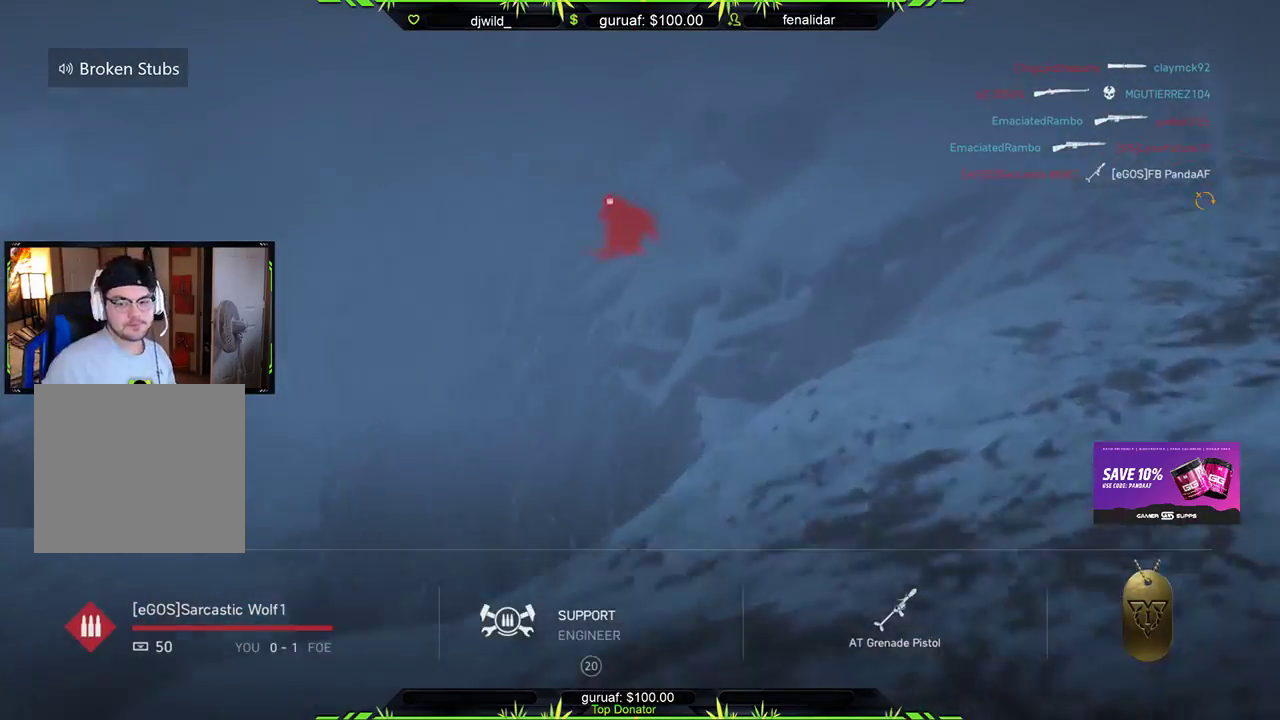
{"buttons": [], "left_stick": "center", "right_stick": "center", "events": []}
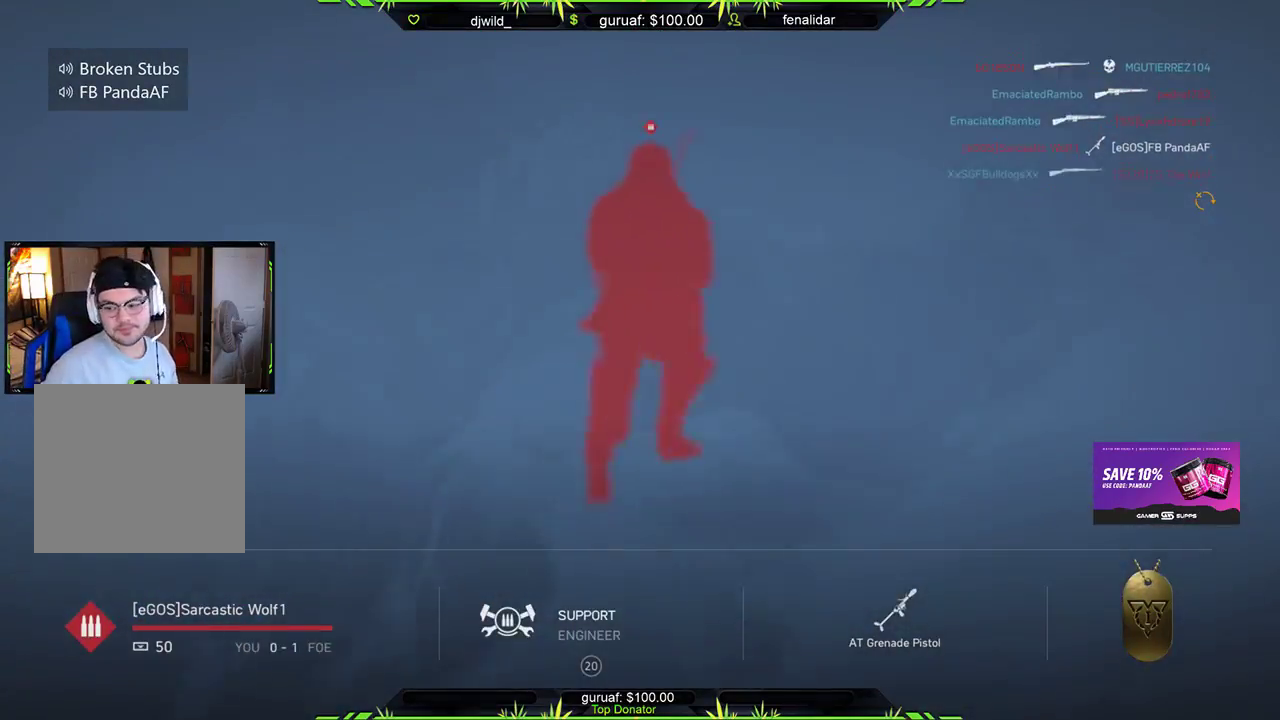
{"buttons": [], "left_stick": "center", "right_stick": "center", "events": []}
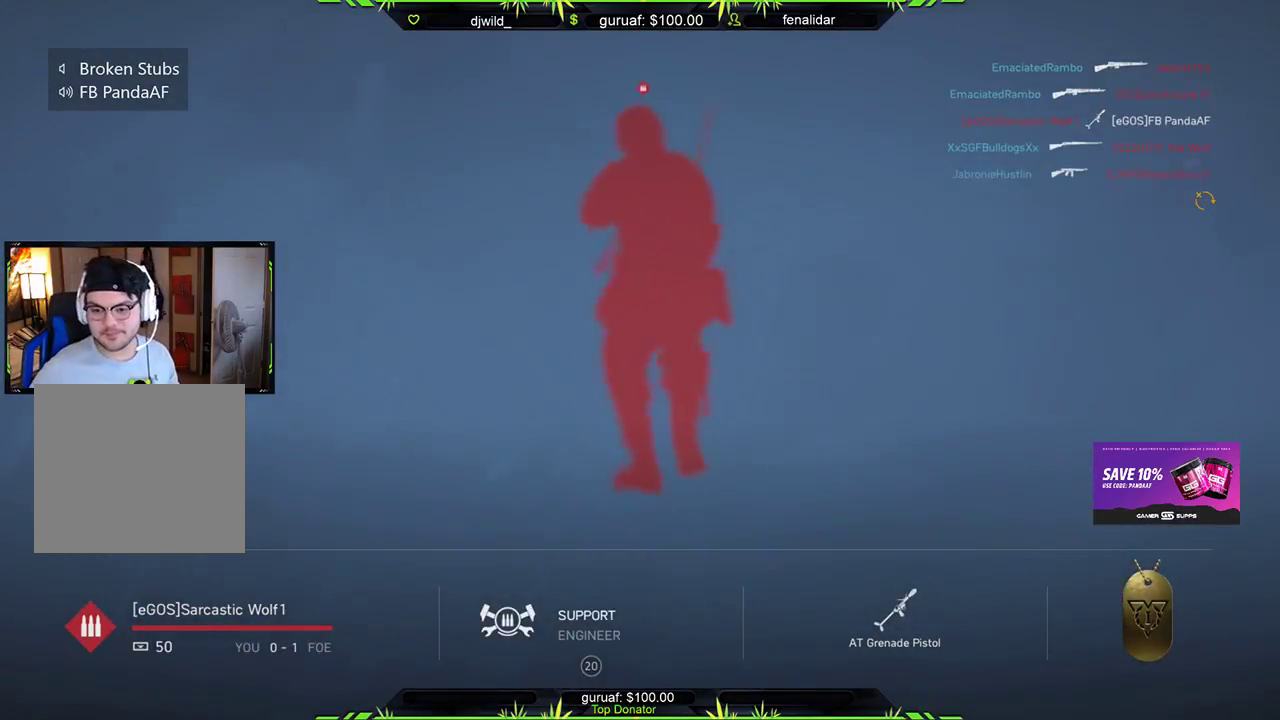
{"buttons": [], "left_stick": "center", "right_stick": "center", "events": []}
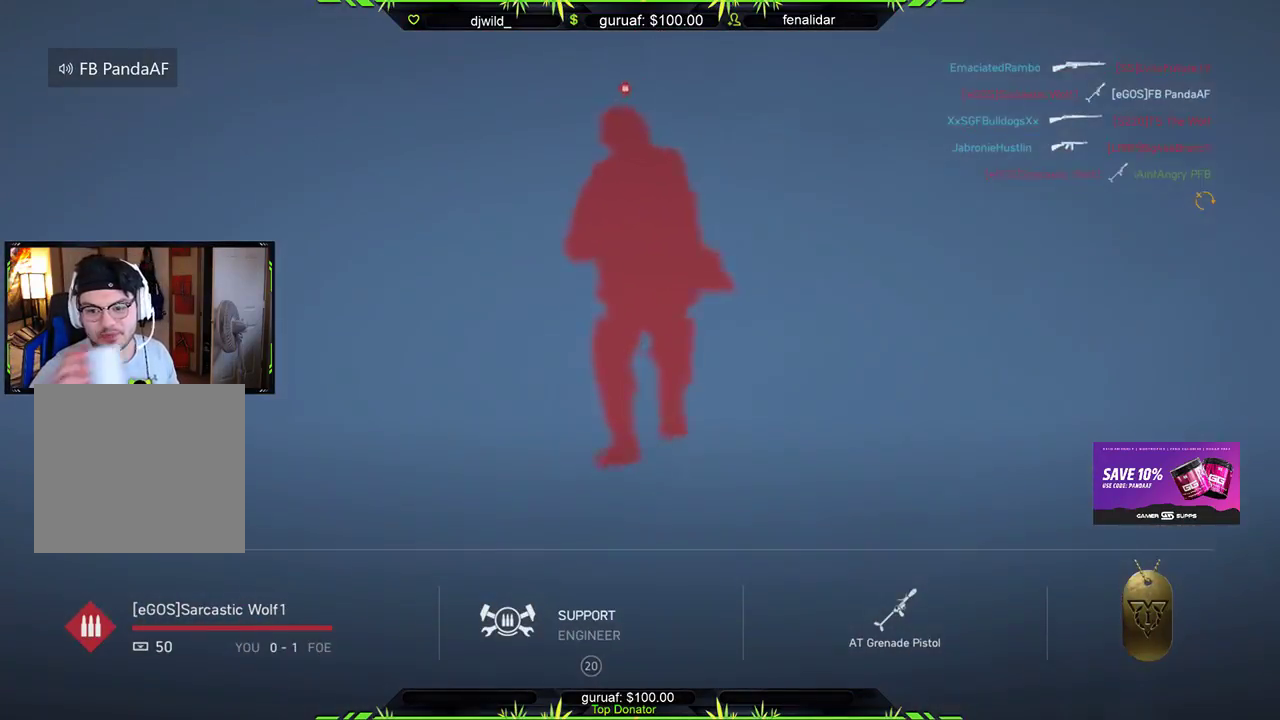
{"buttons": [], "left_stick": "center", "right_stick": "center", "events": []}
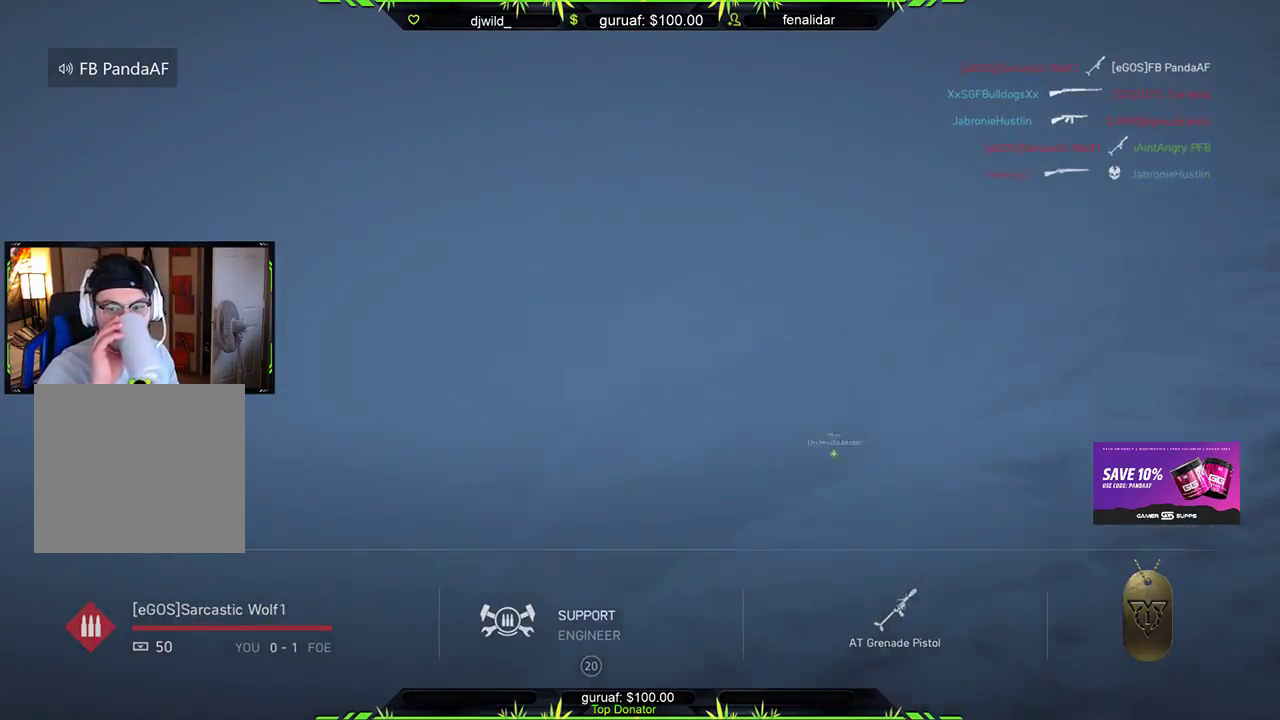
{"buttons": [], "left_stick": "center", "right_stick": "center", "events": []}
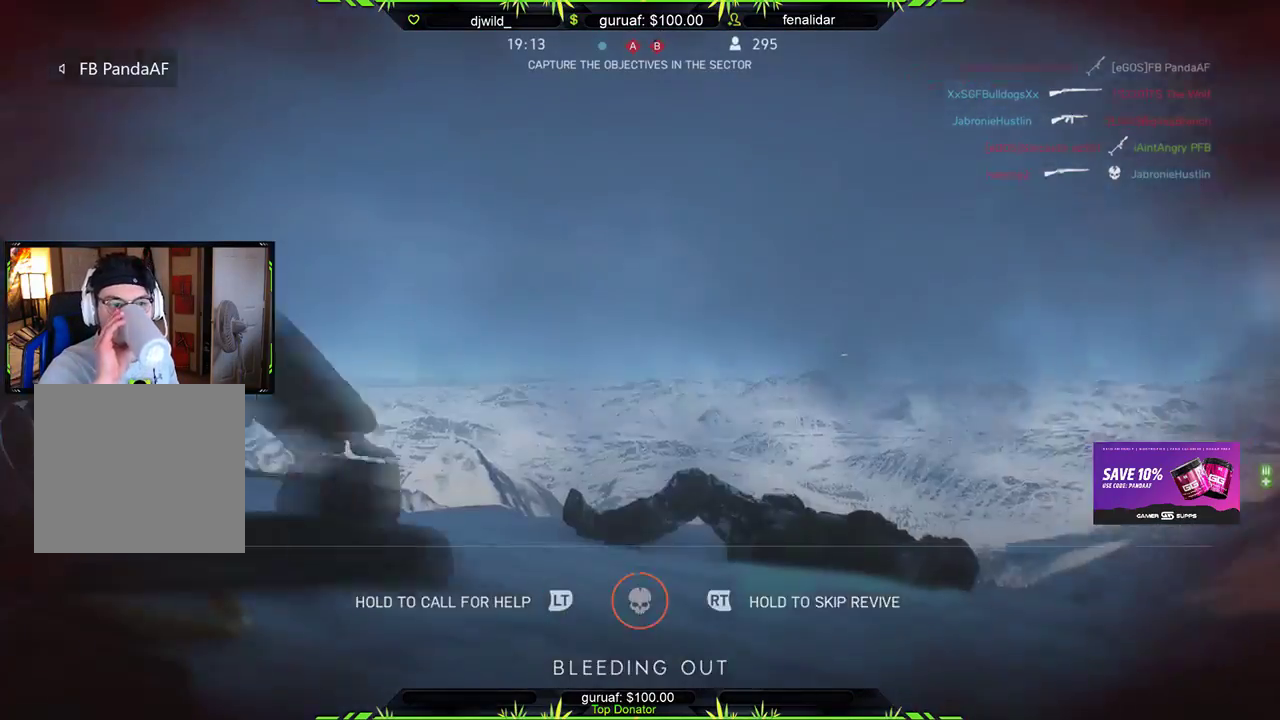
{"buttons": [], "left_stick": "center", "right_stick": "center", "events": []}
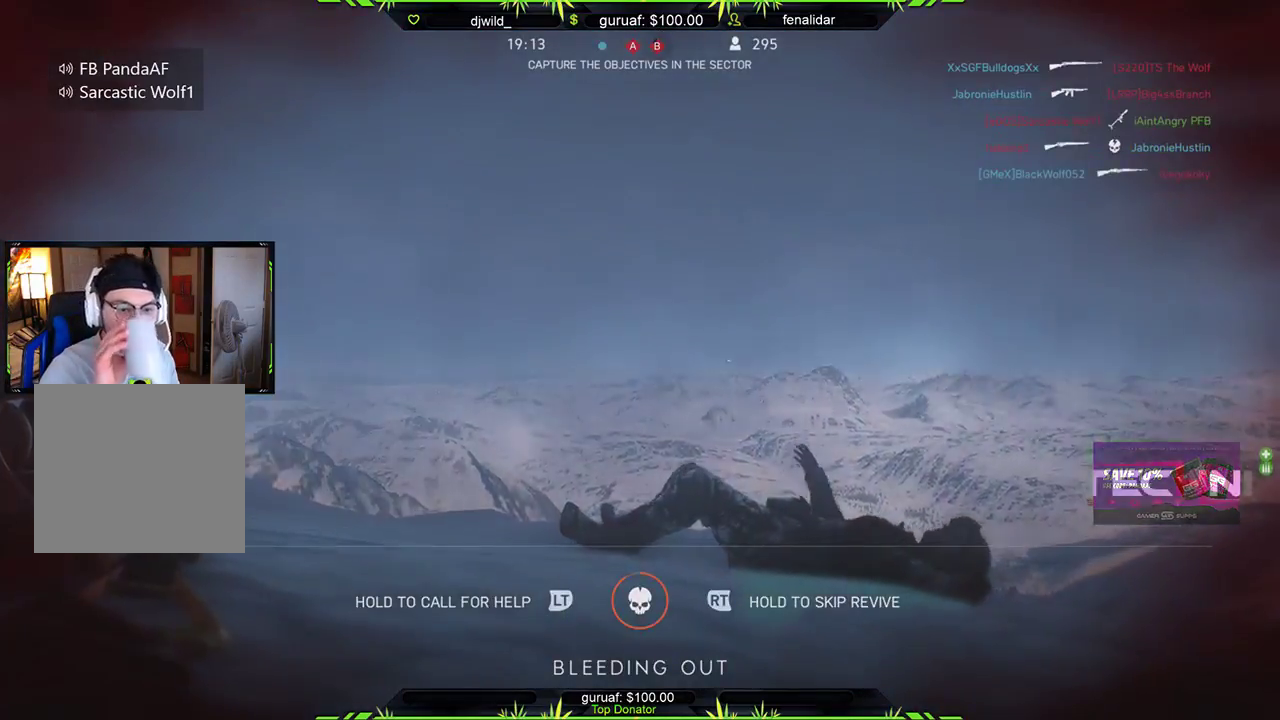
{"buttons": [], "left_stick": "center", "right_stick": "center", "events": []}
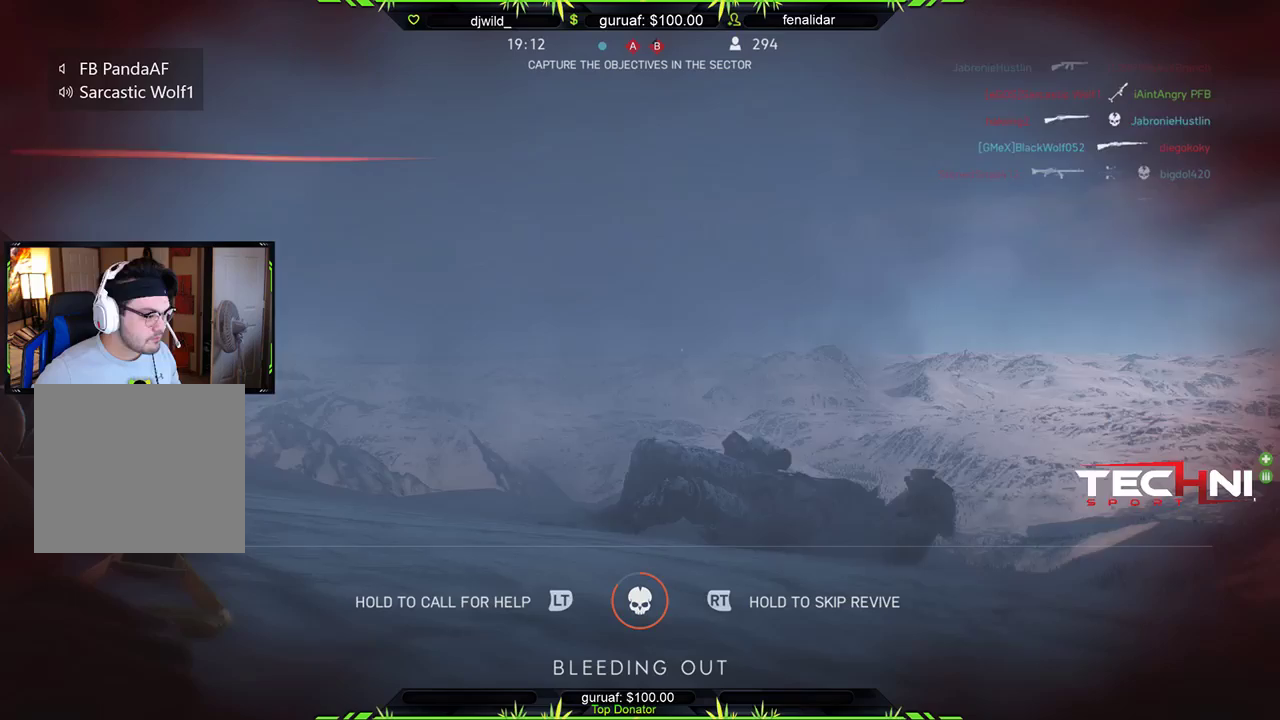
{"buttons": [], "left_stick": "center", "right_stick": "center", "events": []}
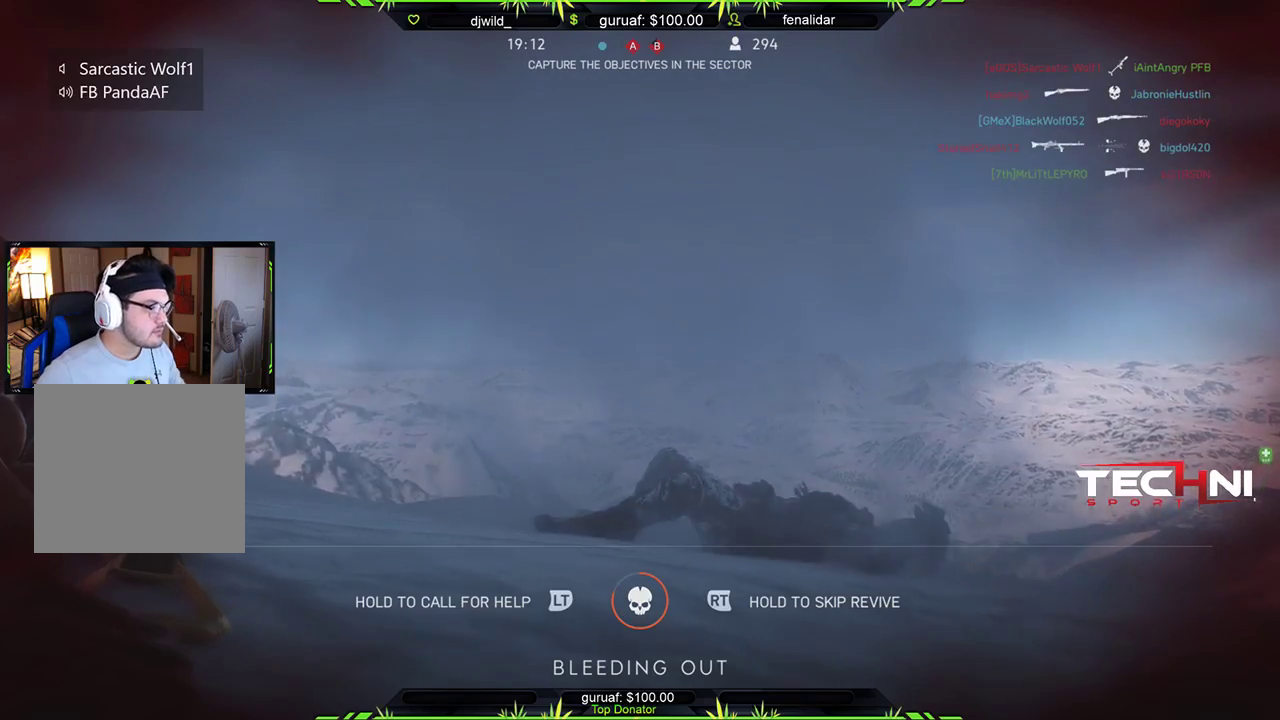
{"buttons": ["R2"], "left_stick": "center", "right_stick": "center", "events": [[300, "R2", "down"]]}
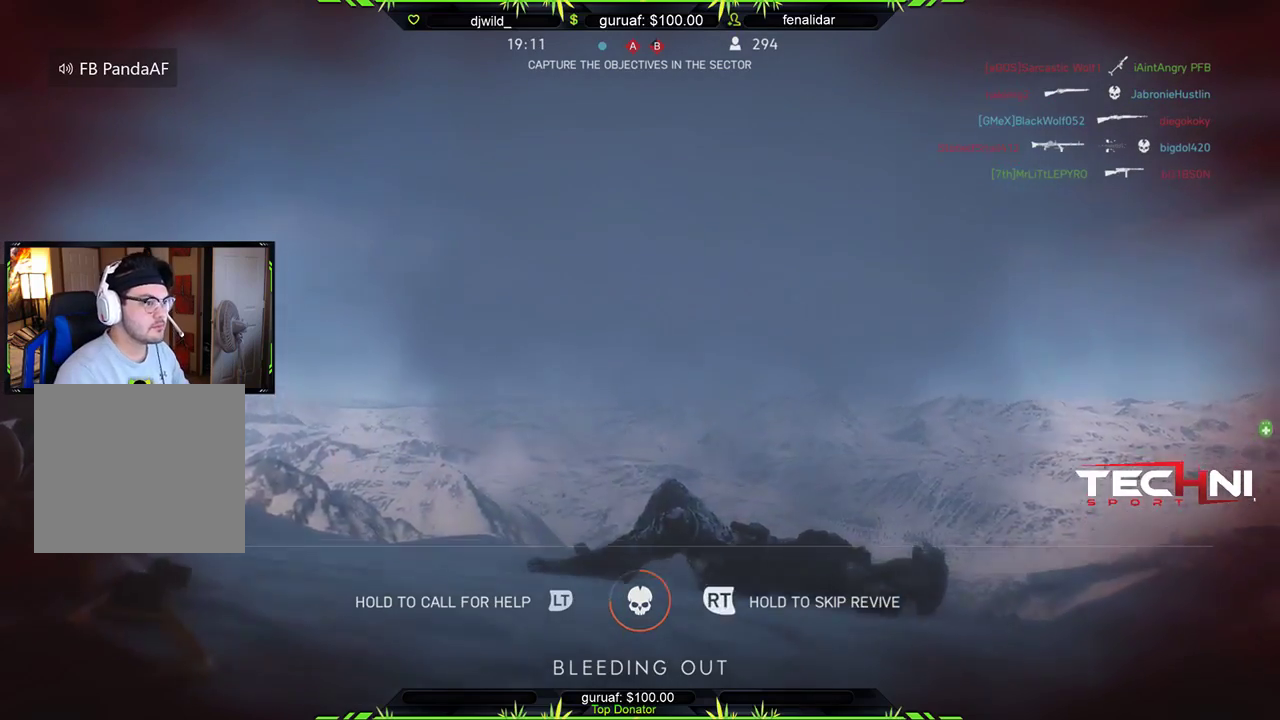
{"buttons": ["R2"], "left_stick": "center", "right_stick": "center", "events": []}
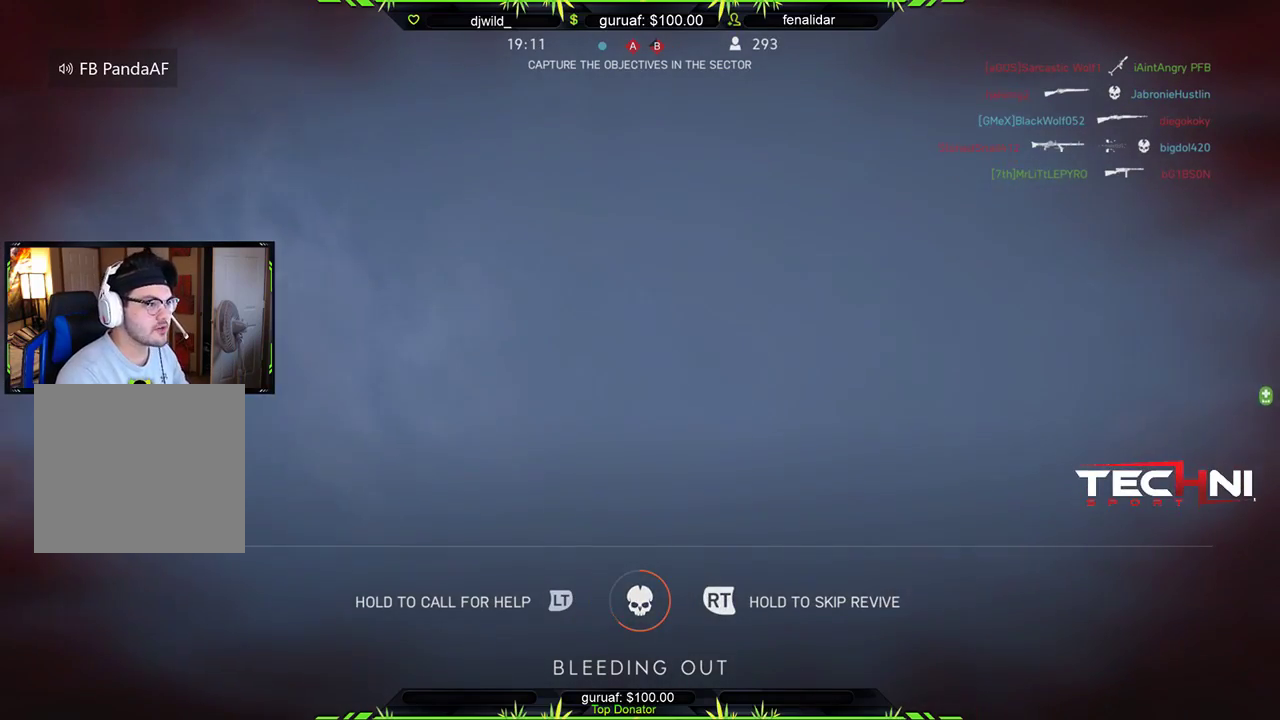
{"buttons": ["R2"], "left_stick": "center", "right_stick": "center", "events": [[200, "right_stick", "down"], [483, "right_stick", "center"]]}
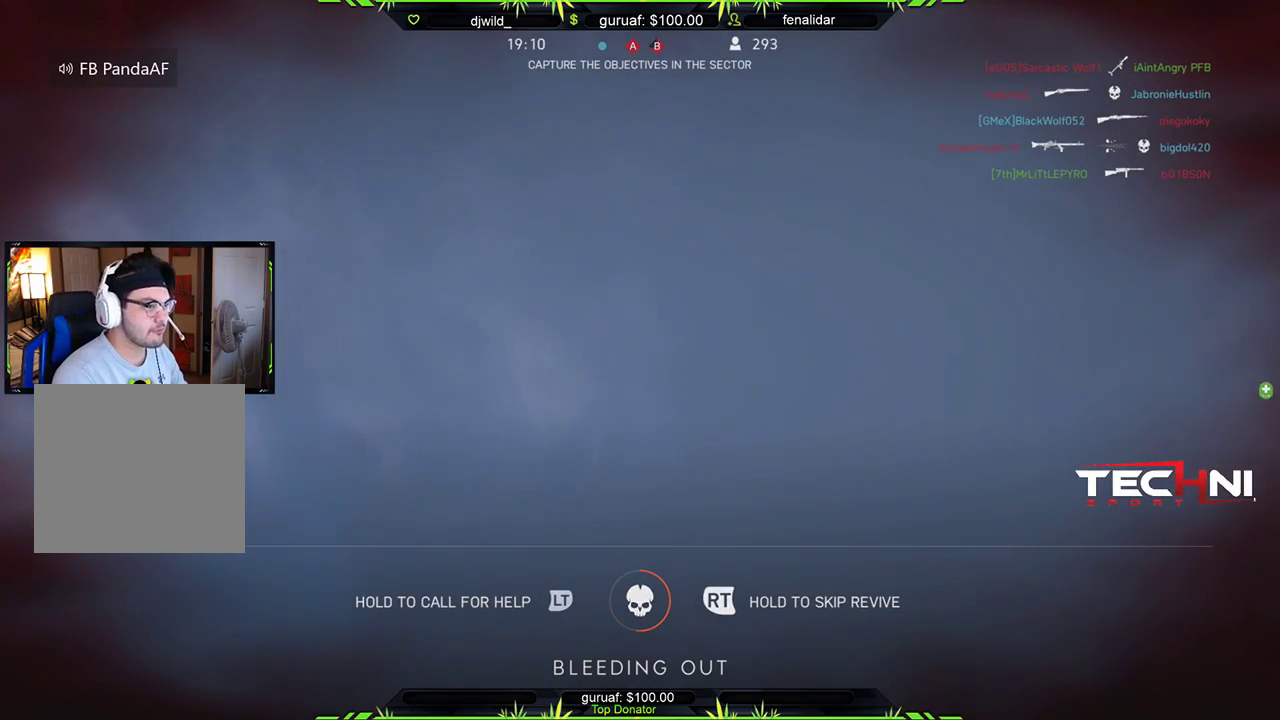
{"buttons": ["R2"], "left_stick": "center", "right_stick": "down", "events": [[183, "right_stick", "down"]]}
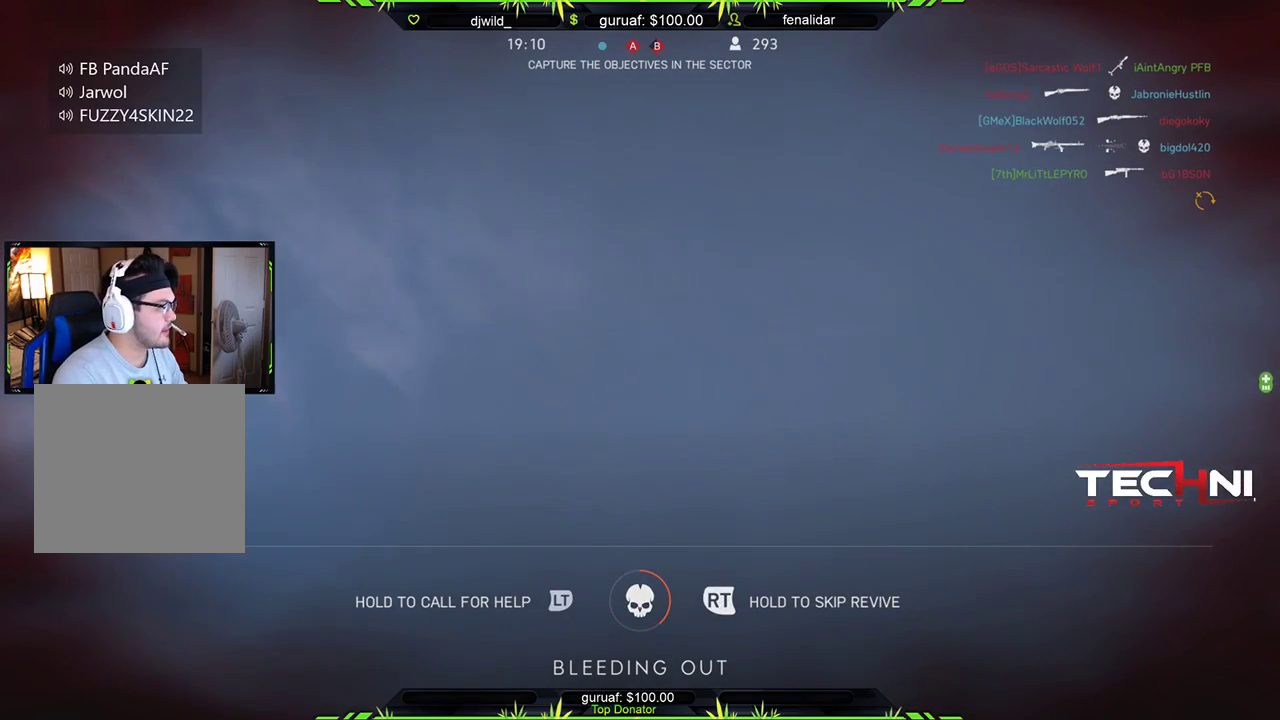
{"buttons": ["R2"], "left_stick": "center", "right_stick": "center", "events": [[300, "right_stick", "center"]]}
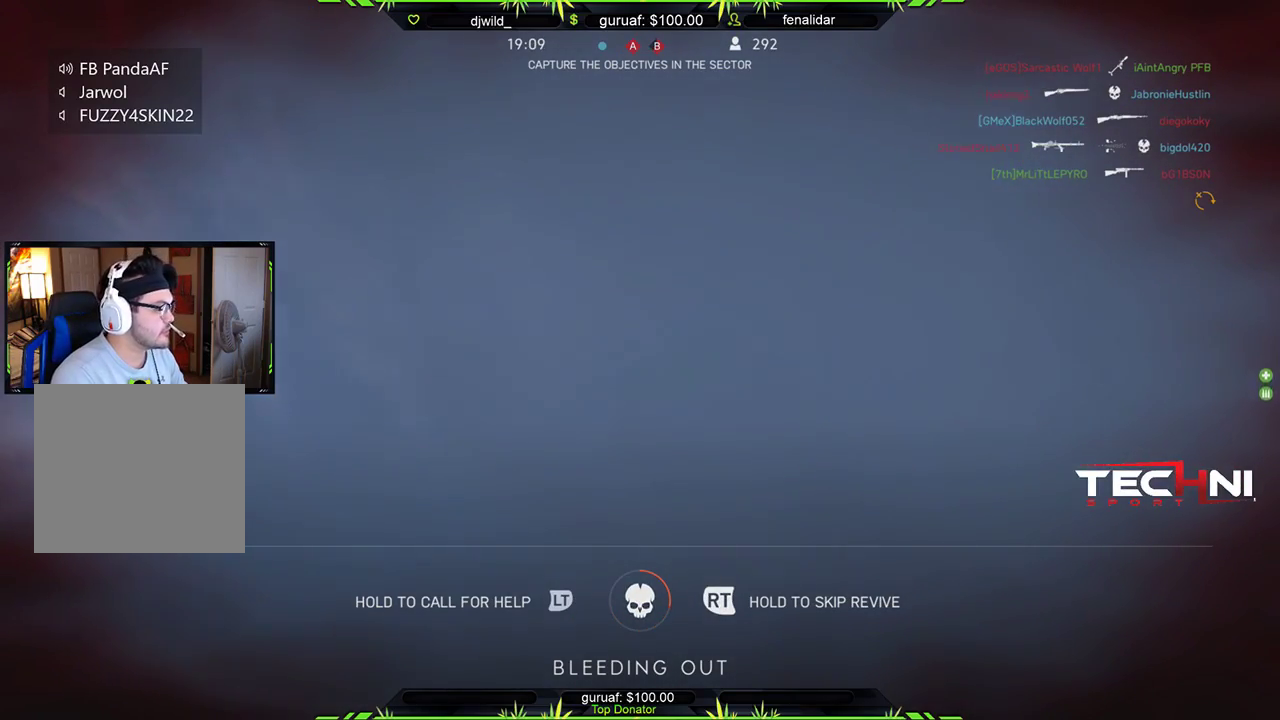
{"buttons": ["R2"], "left_stick": "center", "right_stick": "center", "events": []}
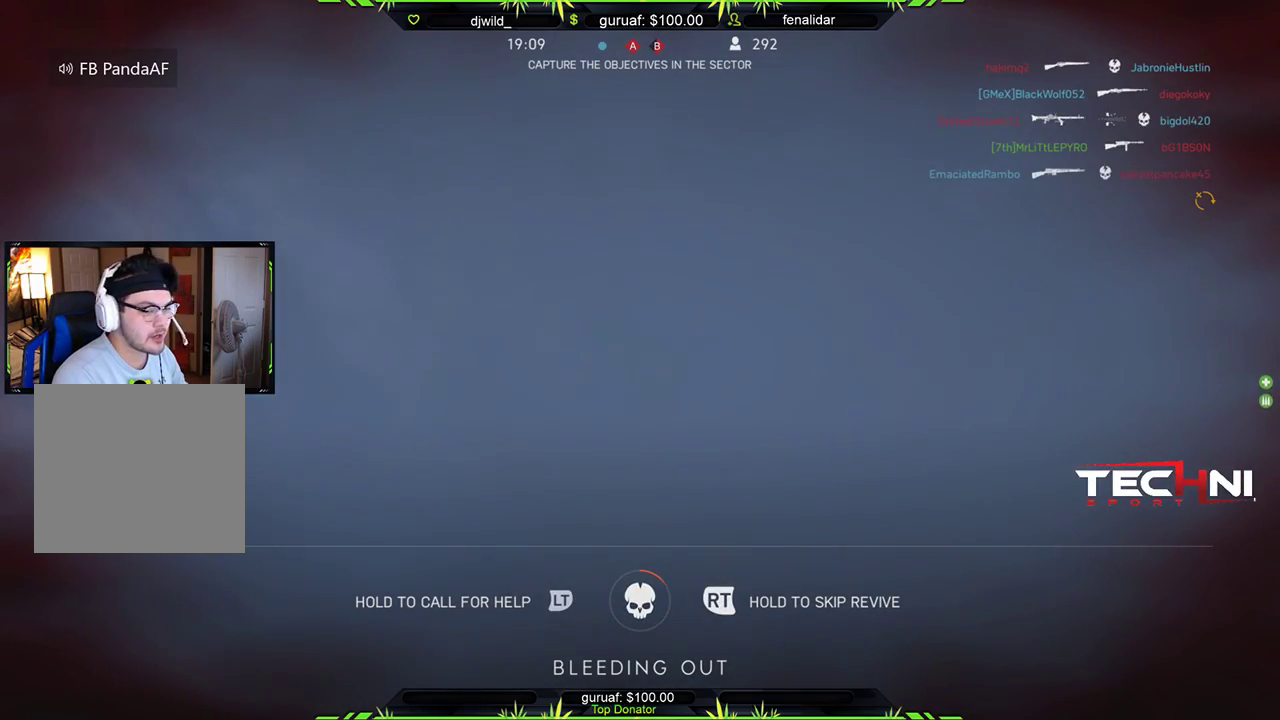
{"buttons": ["R2"], "left_stick": "center", "right_stick": "center", "events": [[217, "left_stick", "down-right"], [350, "left_stick", "center"]]}
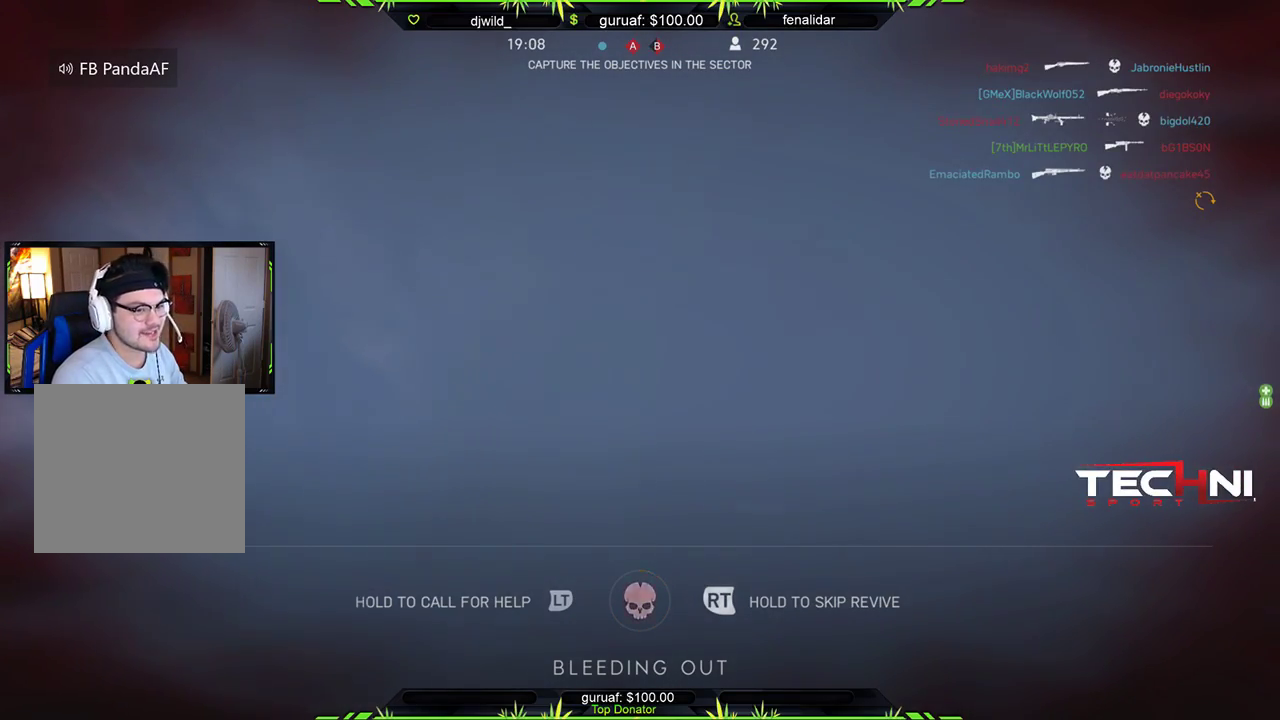
{"buttons": [], "left_stick": "center", "right_stick": "center", "events": [[483, "R2", "up"]]}
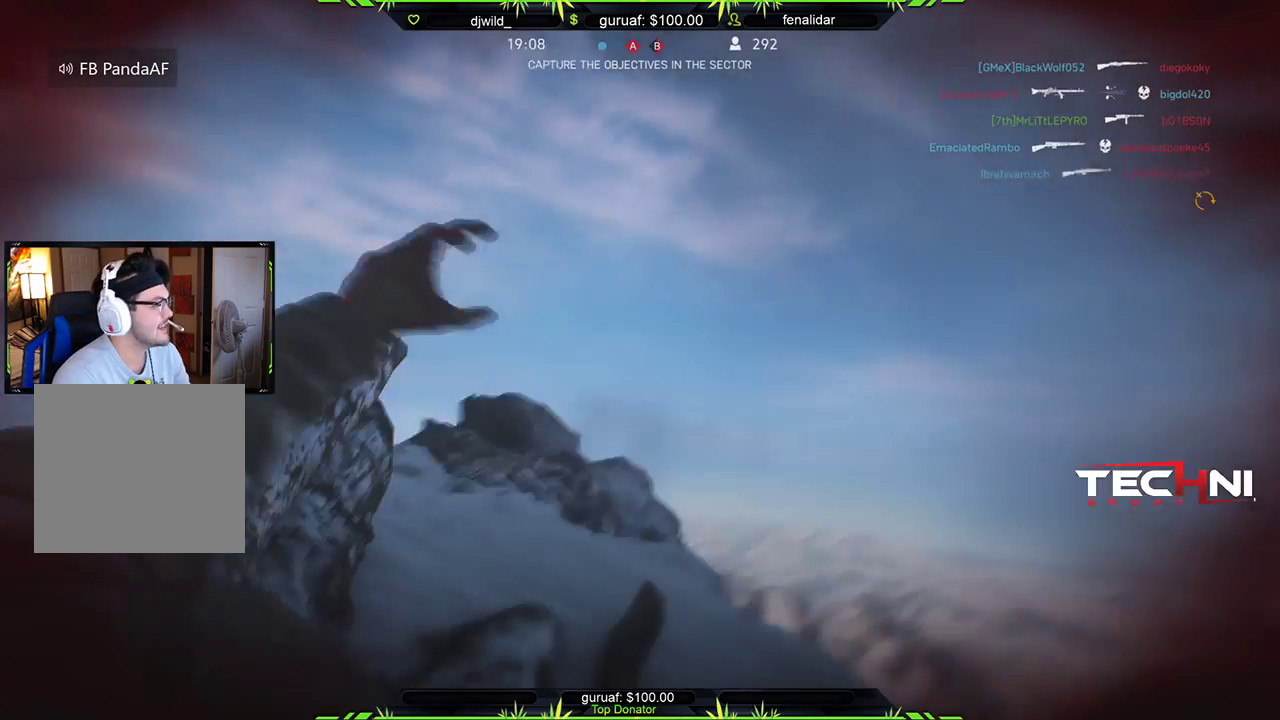
{"buttons": [], "left_stick": "center", "right_stick": "center", "events": []}
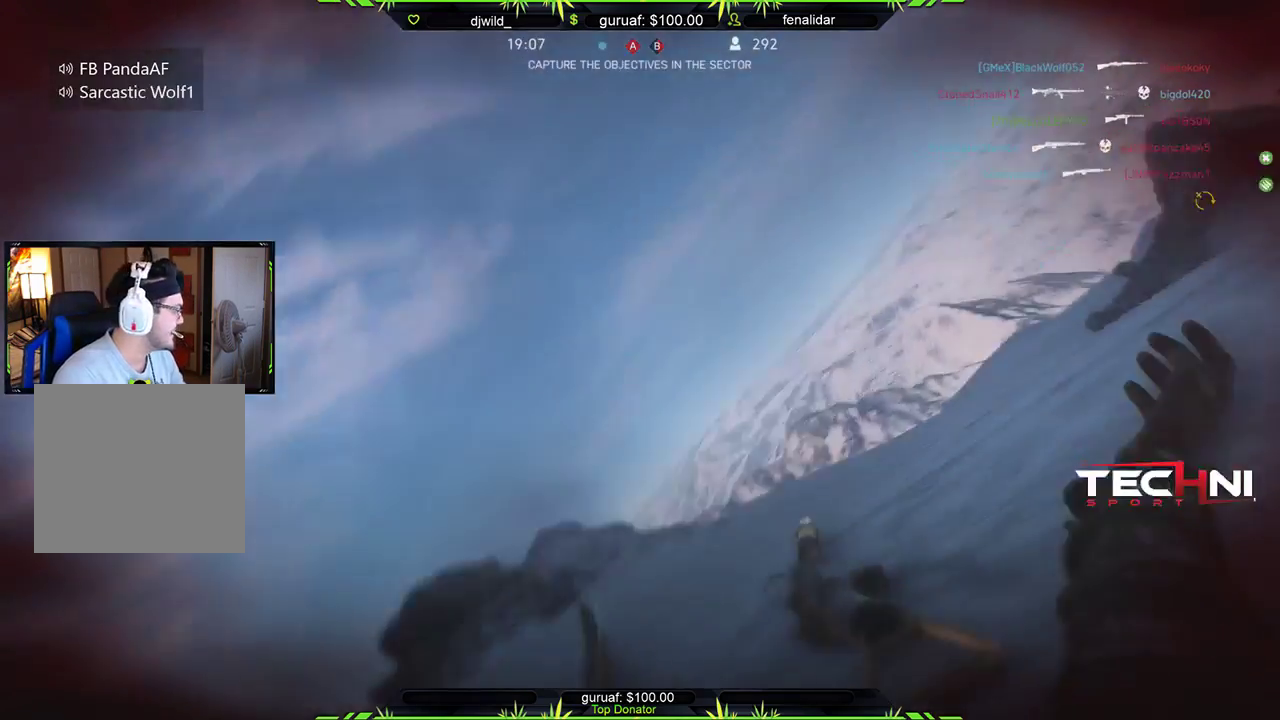
{"buttons": ["START"], "left_stick": "center", "right_stick": "center", "events": [[150, "START", "down"]]}
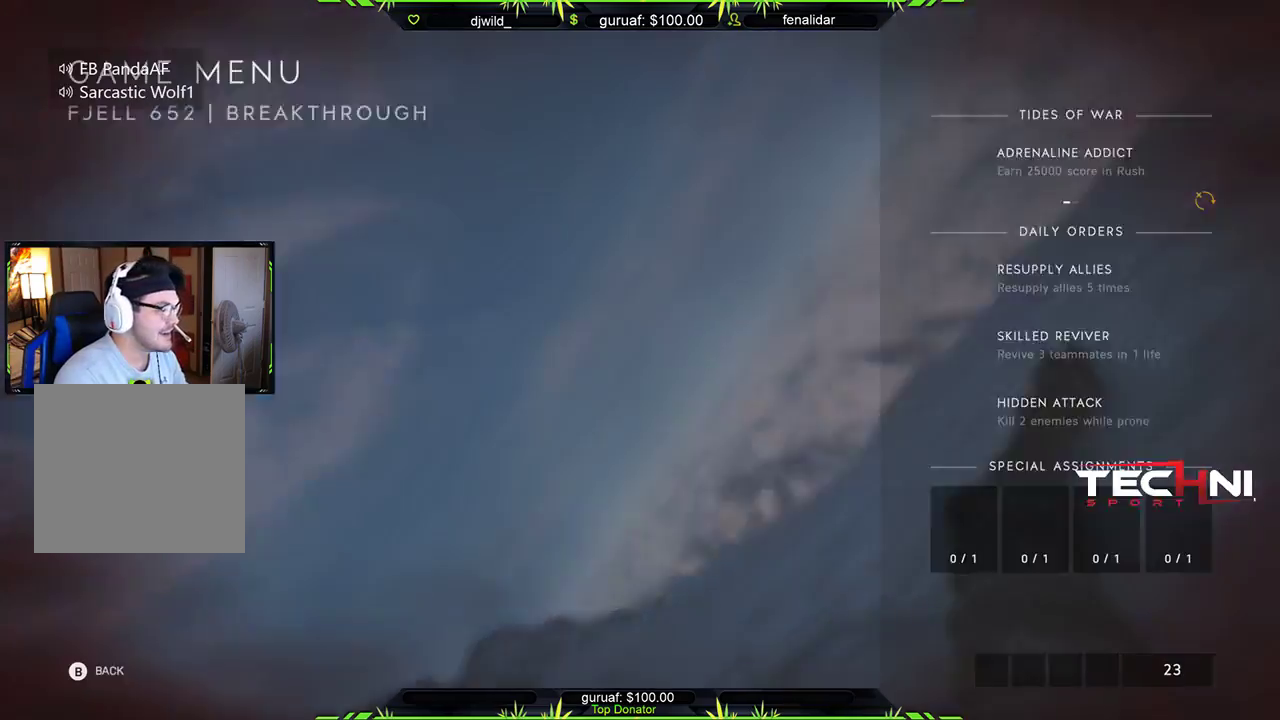
{"buttons": [], "left_stick": "center", "right_stick": "center", "events": [[367, "START", "up"]]}